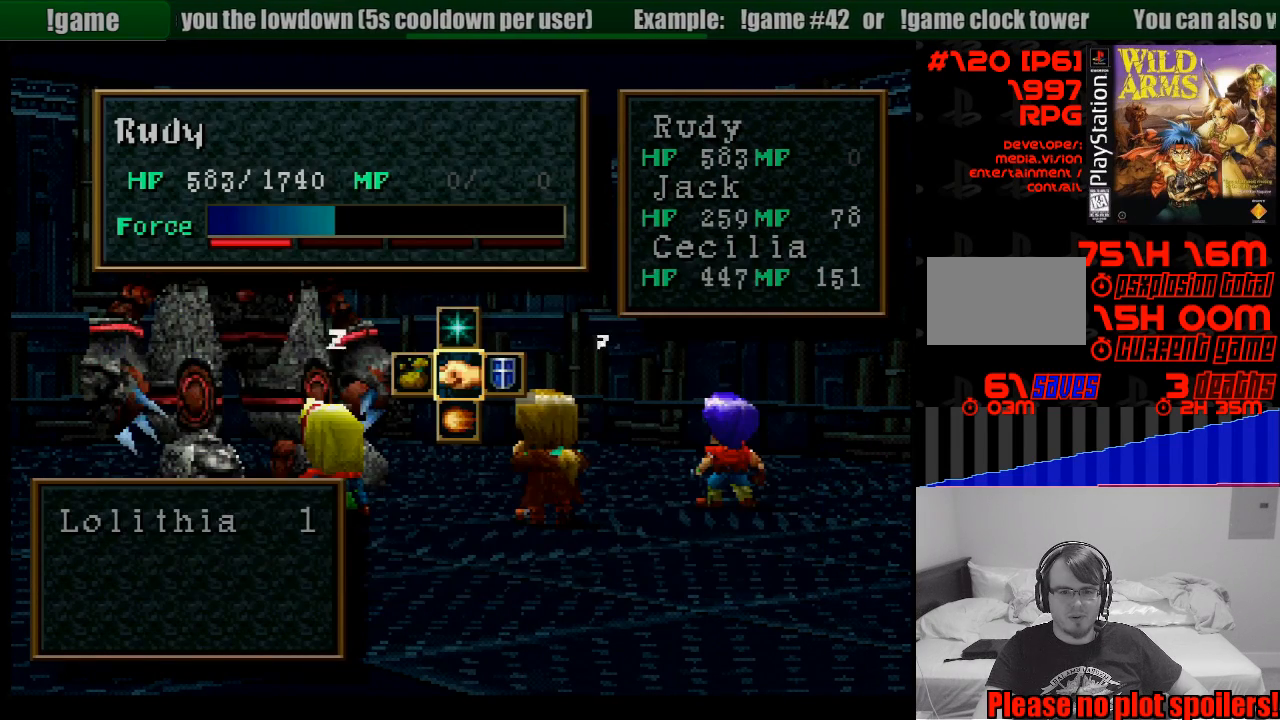
Gameplay with a controller (PlayStation layout); each line is a JSON object with the inputs held at the frame after it. "events" lists button and stick changes between this image and that frame as [ms after this image, input, new state], when the widget could be followed in between. Not read: L3 R3.
{"buttons": ["DPAD_UP"], "events": [[317, "DPAD_UP", "down"], [367, "CROSS", "down"], [500, "CROSS", "up"]]}
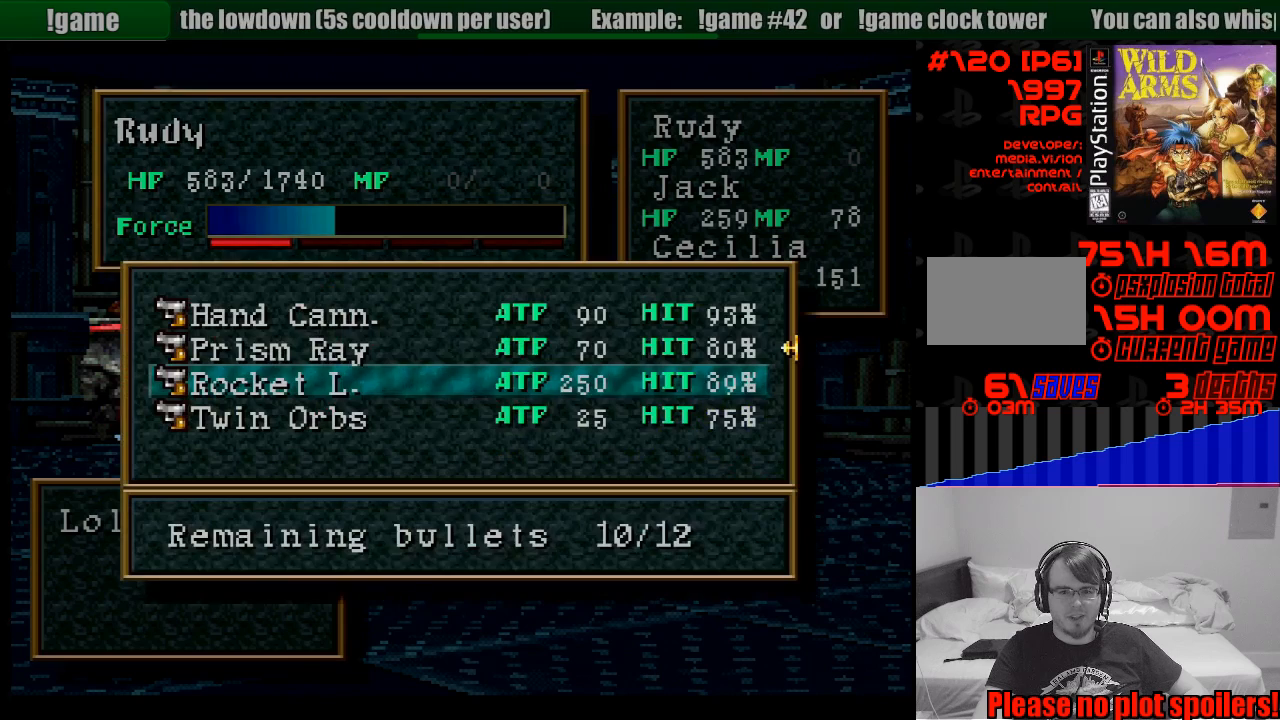
{"buttons": [], "events": [[17, "DPAD_UP", "up"]]}
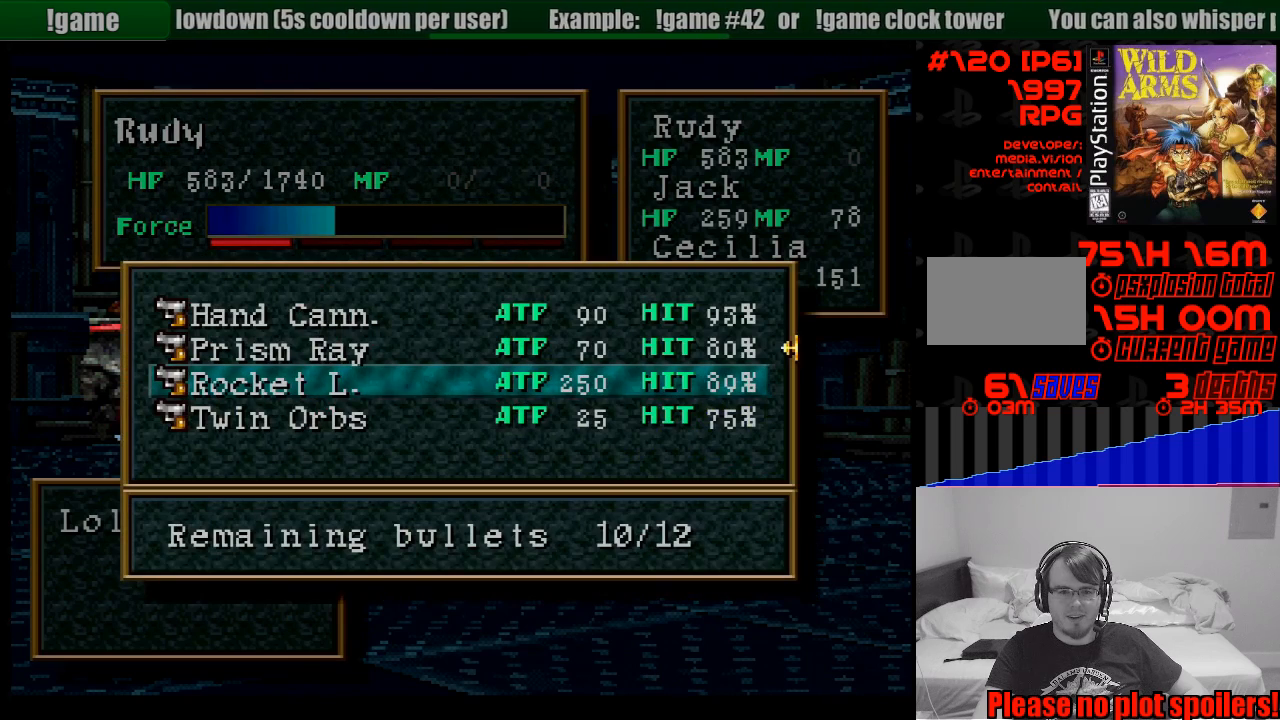
{"buttons": [], "events": [[217, "CIRCLE", "down"], [317, "CIRCLE", "up"]]}
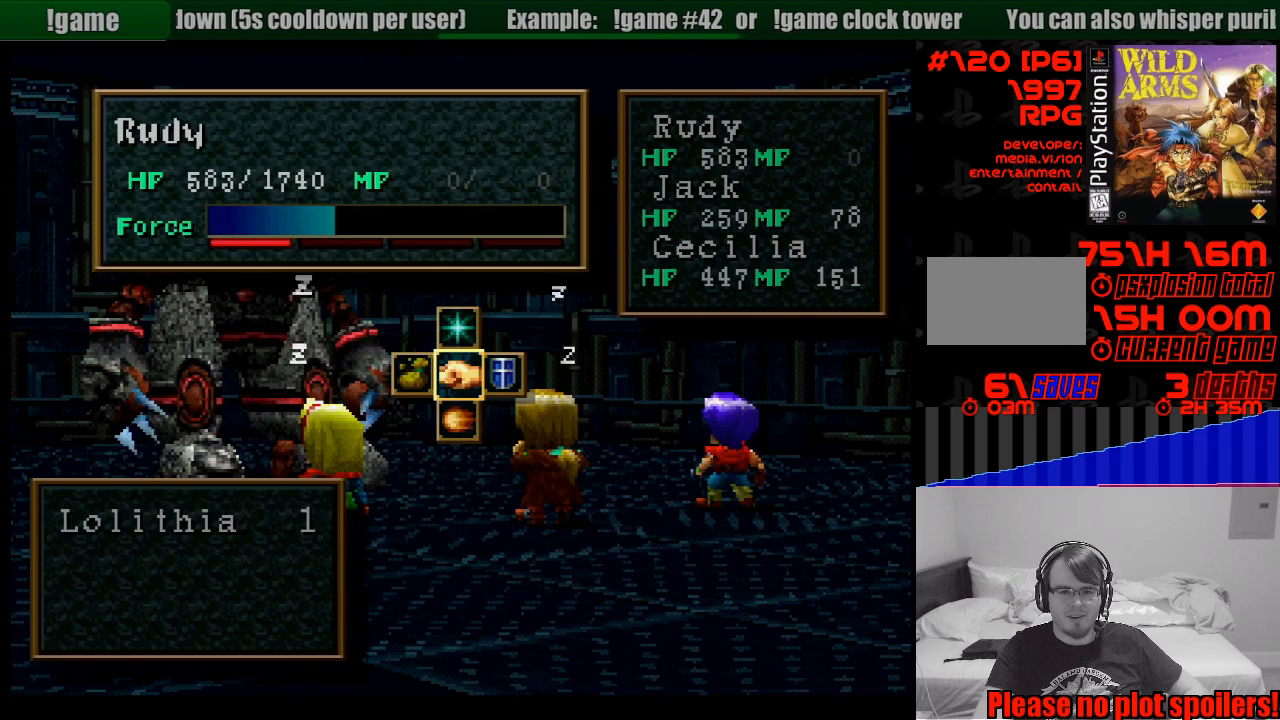
{"buttons": ["CROSS", "DPAD_LEFT"], "events": [[383, "DPAD_LEFT", "down"], [417, "CROSS", "down"]]}
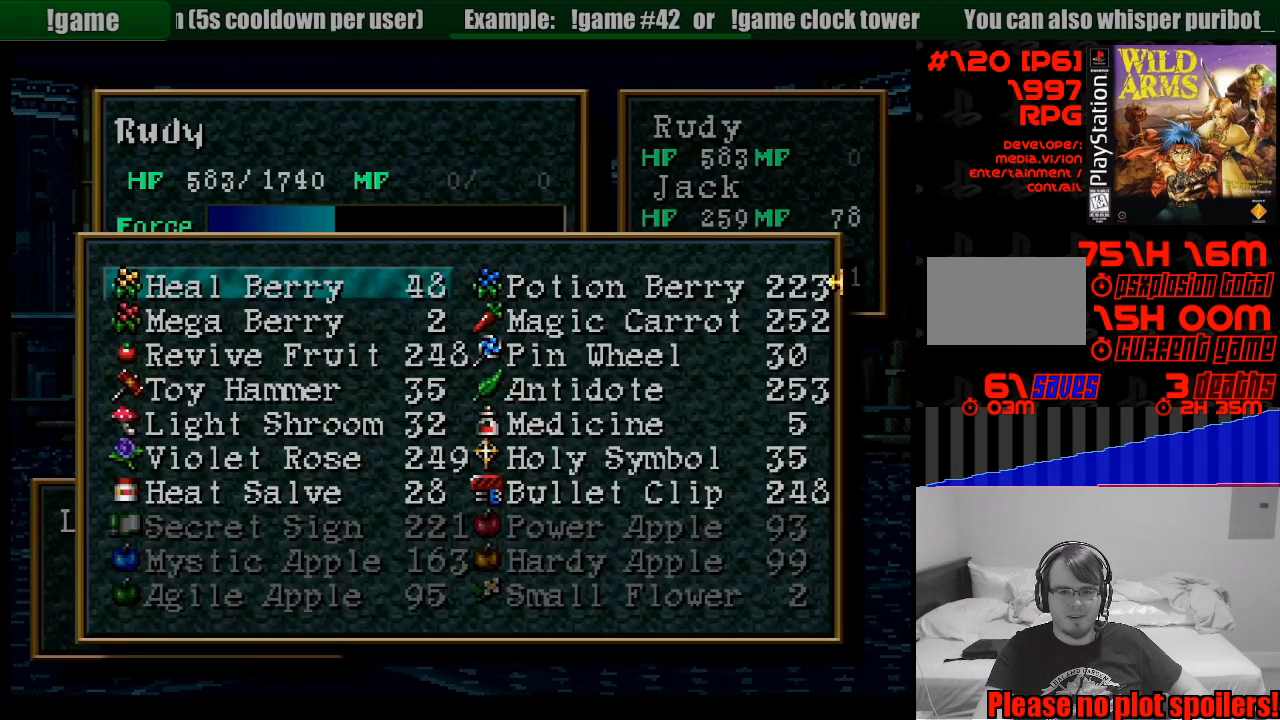
{"buttons": [], "events": [[83, "CROSS", "up"], [100, "DPAD_LEFT", "up"]]}
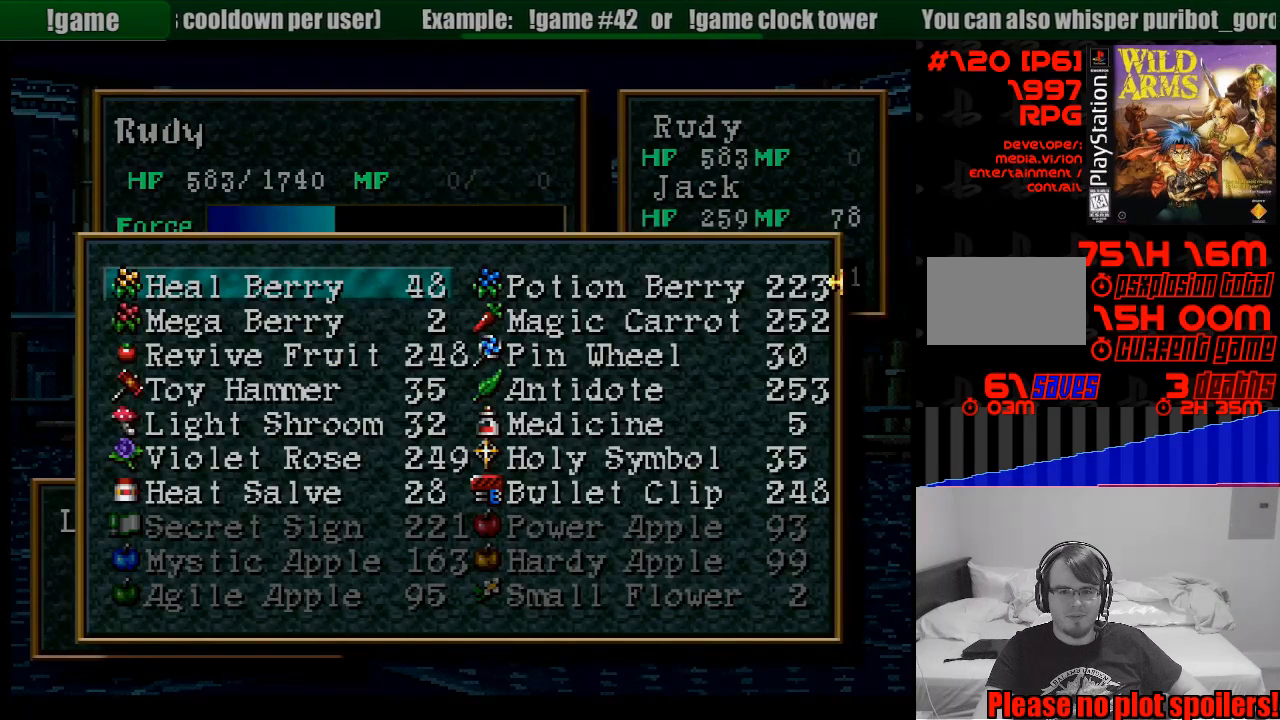
{"buttons": [], "events": []}
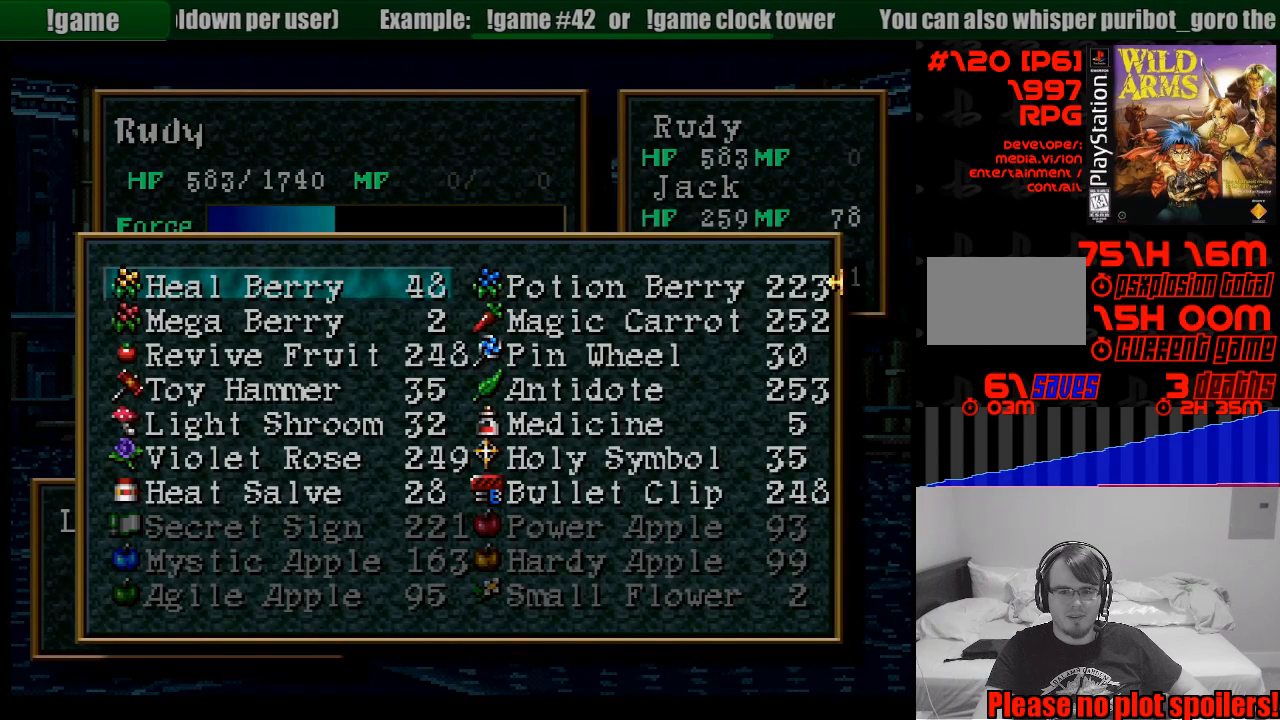
{"buttons": ["DPAD_DOWN"], "events": [[167, "DPAD_DOWN", "down"], [300, "DPAD_DOWN", "up"], [433, "DPAD_DOWN", "down"]]}
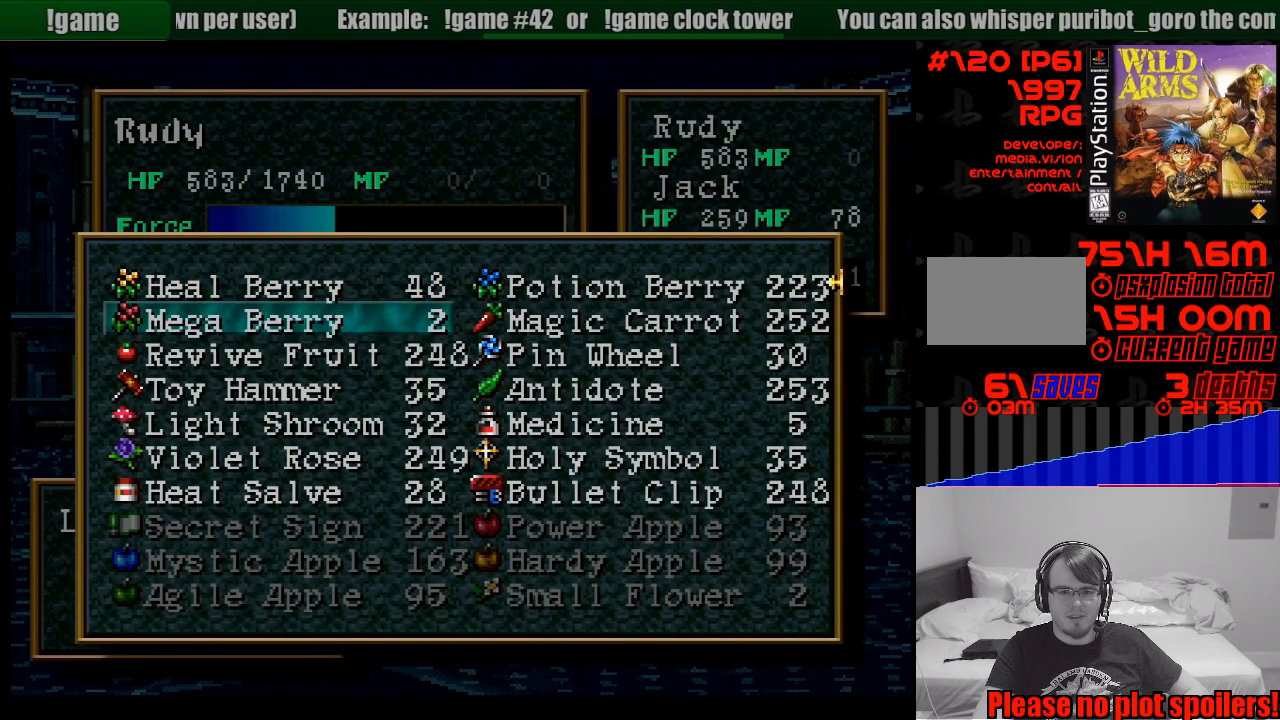
{"buttons": ["TRIANGLE"], "events": [[83, "DPAD_DOWN", "up"], [133, "TRIANGLE", "down"]]}
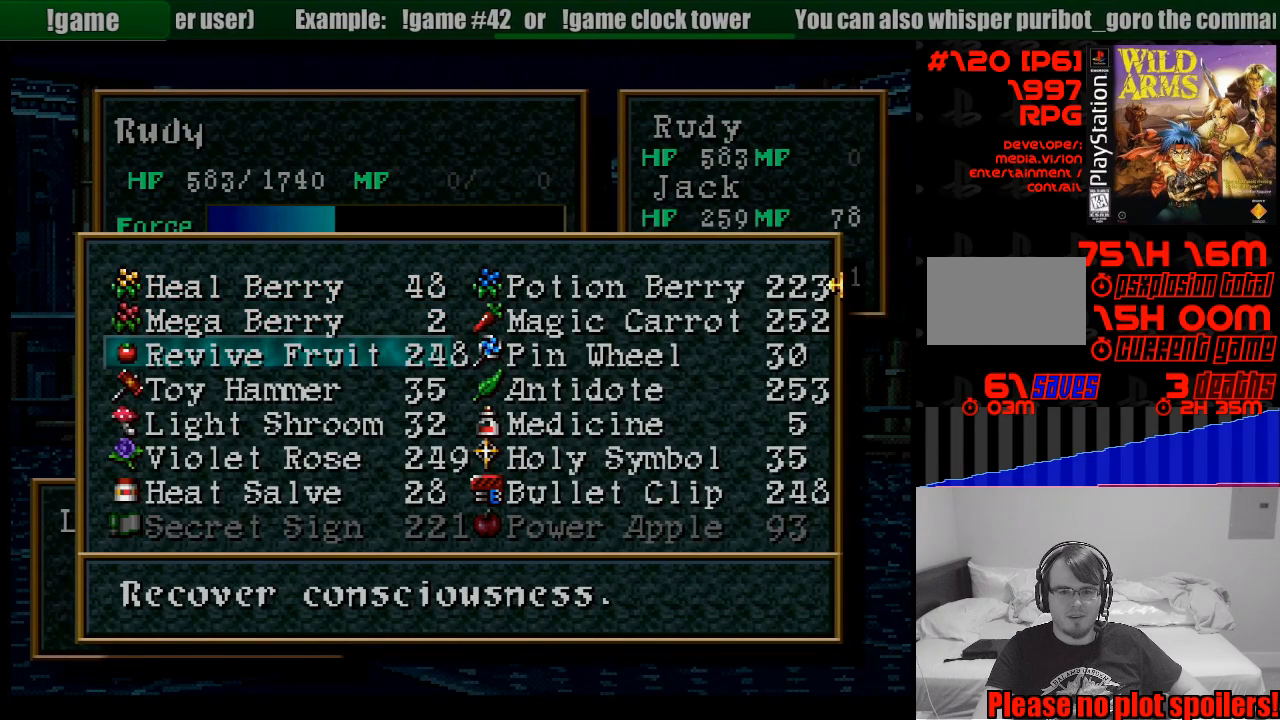
{"buttons": [], "events": [[200, "R1", "down"], [217, "R1", "up"], [300, "TRIANGLE", "up"]]}
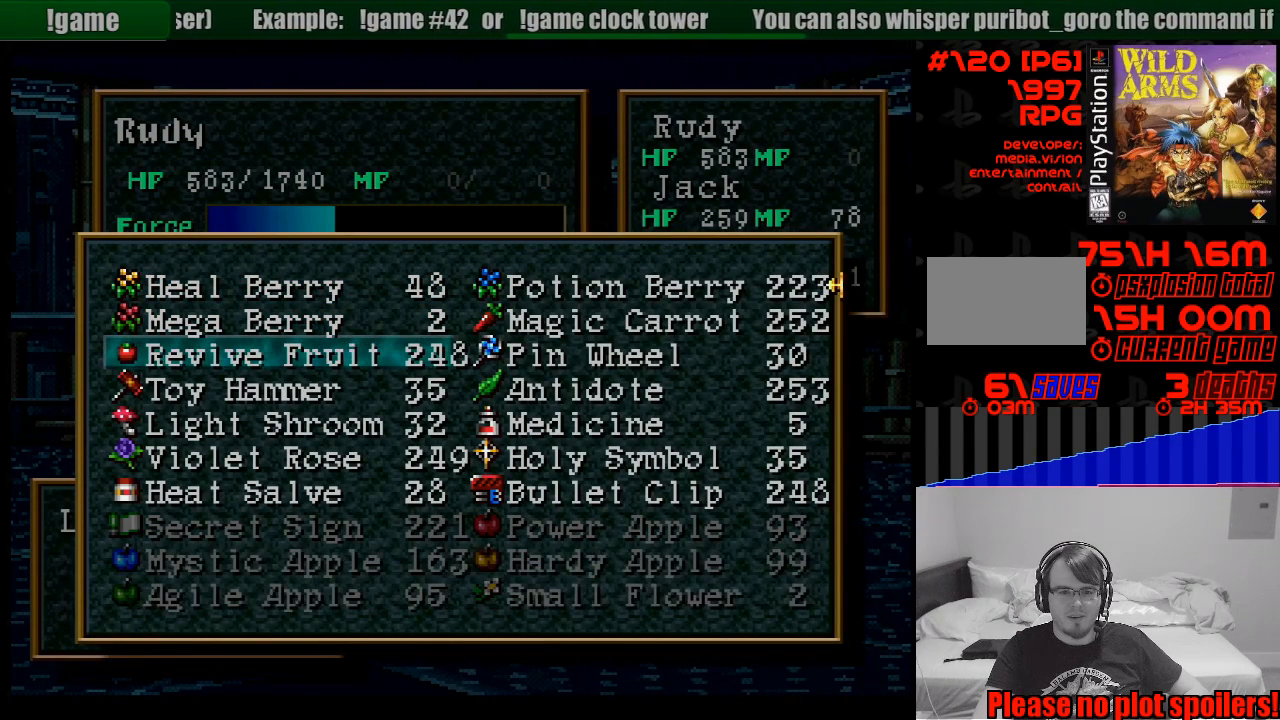
{"buttons": ["DPAD_RIGHT"], "events": [[200, "DPAD_DOWN", "down"], [333, "DPAD_DOWN", "up"], [333, "DPAD_RIGHT", "down"]]}
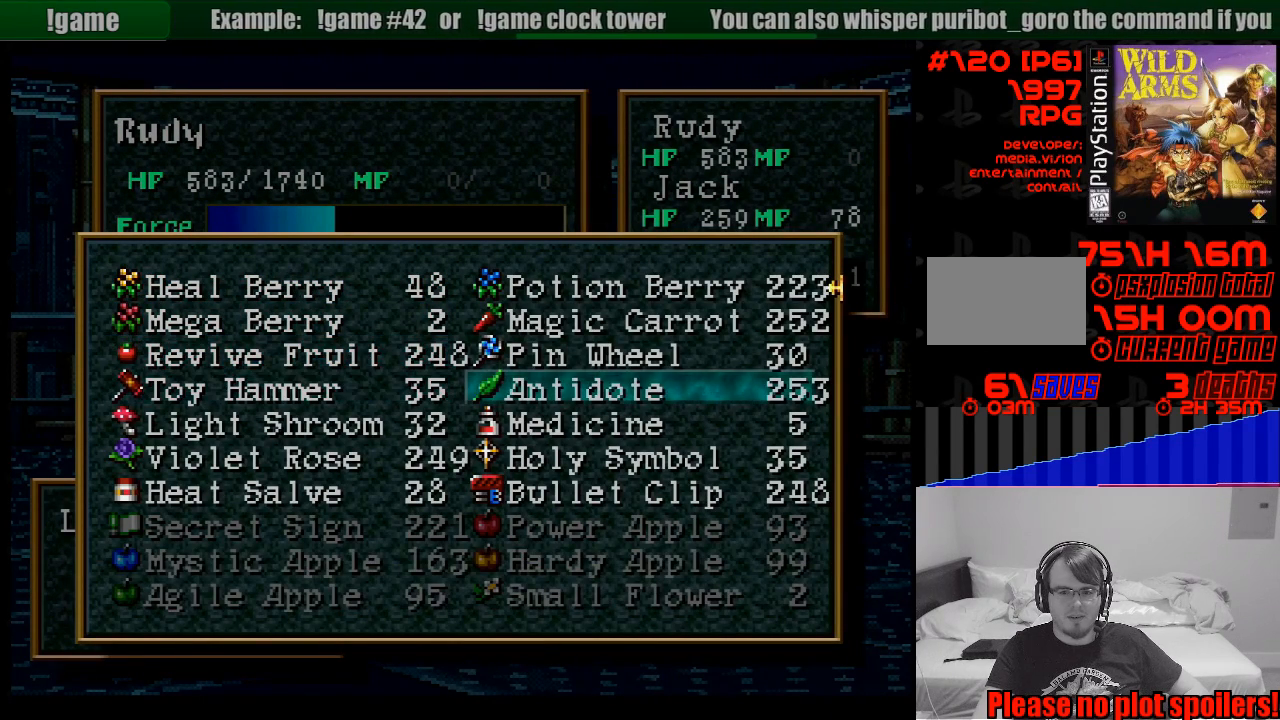
{"buttons": ["TRIANGLE", "DPAD_DOWN"], "events": [[17, "DPAD_RIGHT", "up"], [283, "DPAD_DOWN", "down"], [417, "DPAD_DOWN", "up"], [450, "TRIANGLE", "down"], [483, "DPAD_DOWN", "down"]]}
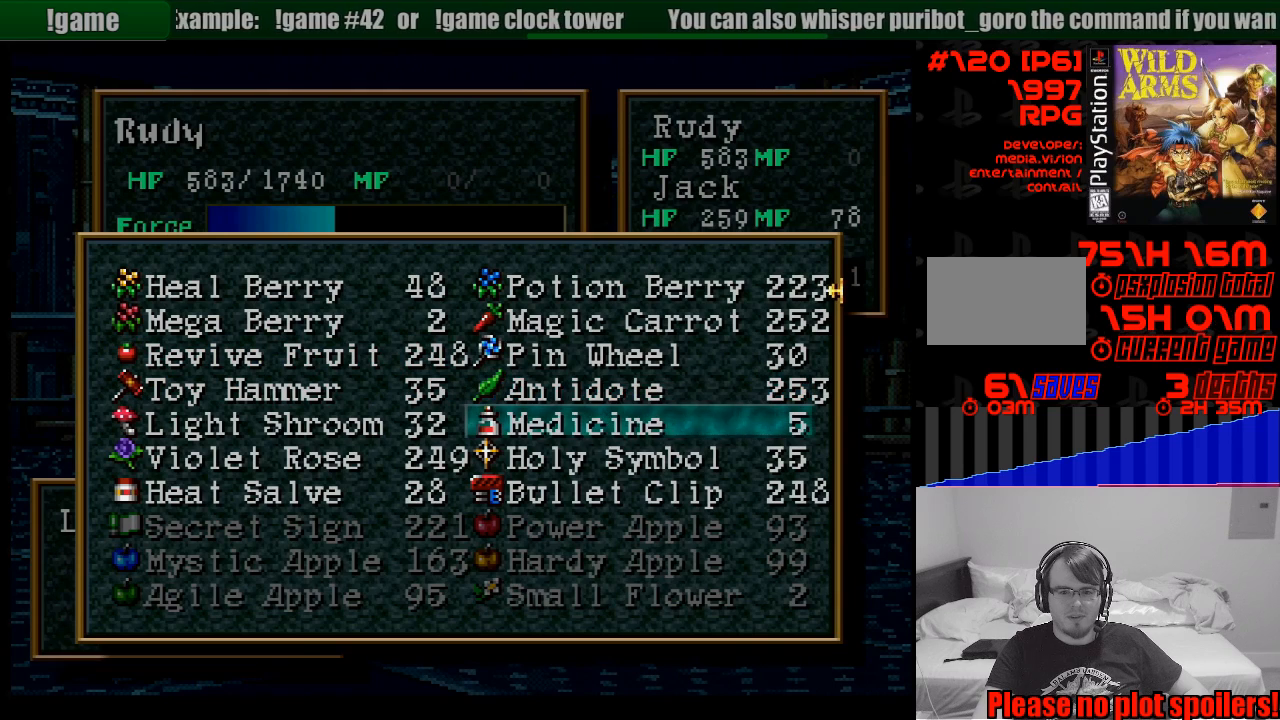
{"buttons": ["TRIANGLE", "DPAD_UP"], "events": [[100, "DPAD_DOWN", "up"], [483, "DPAD_UP", "down"]]}
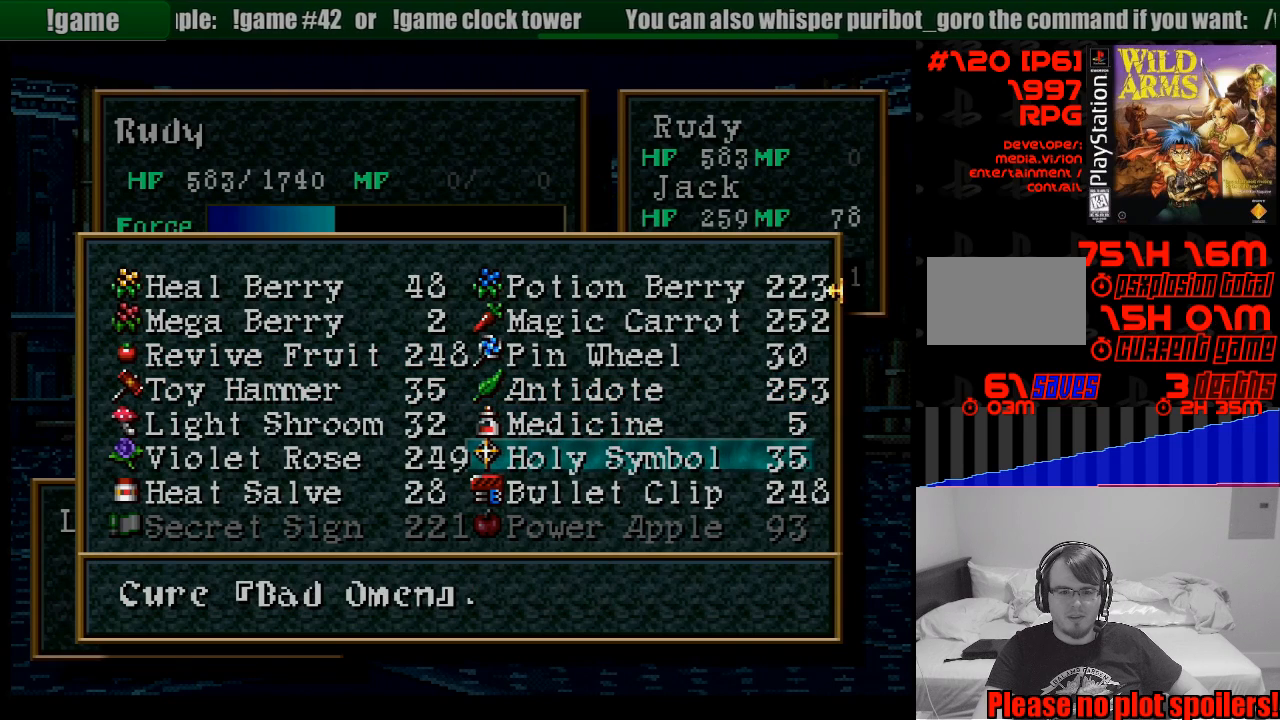
{"buttons": ["TRIANGLE"], "events": [[100, "DPAD_UP", "up"], [300, "DPAD_DOWN", "down"], [450, "DPAD_DOWN", "up"]]}
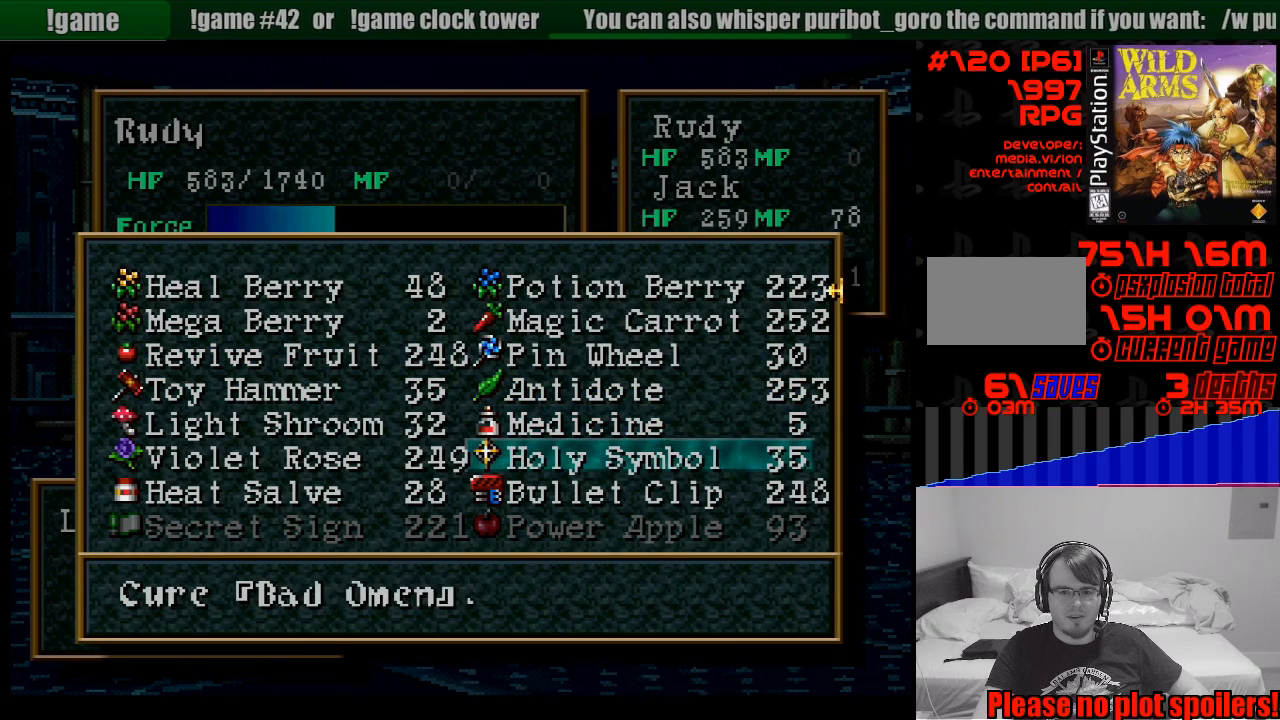
{"buttons": ["DPAD_UP", "DPAD_LEFT"], "events": [[50, "TRIANGLE", "up"], [317, "DPAD_UP", "down"], [367, "DPAD_LEFT", "down"]]}
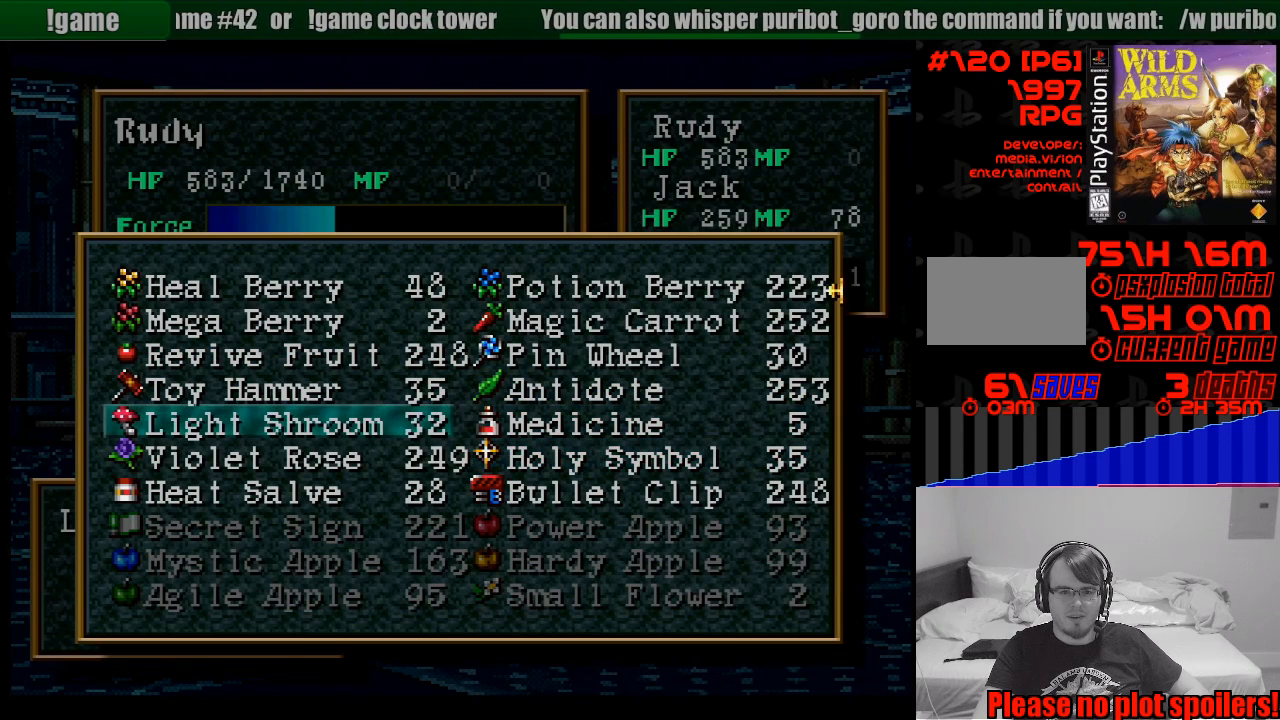
{"buttons": [], "events": [[133, "DPAD_UP", "up"], [150, "DPAD_LEFT", "up"]]}
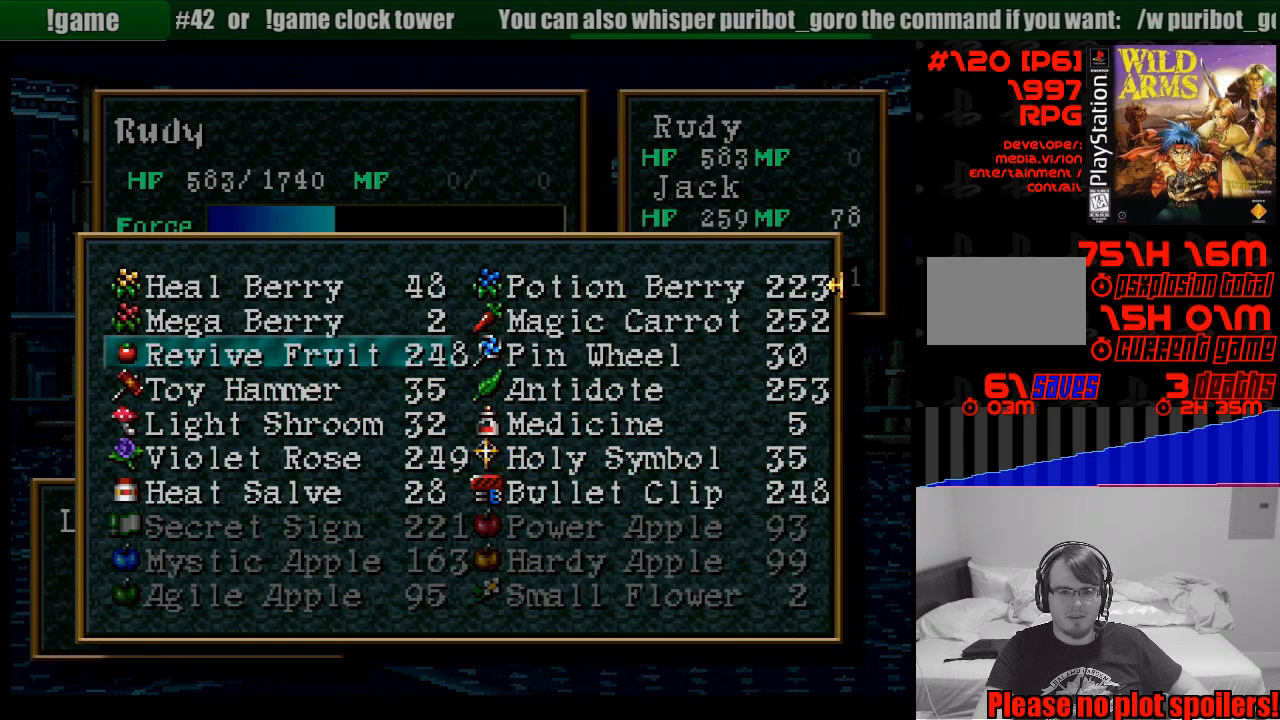
{"buttons": ["TRIANGLE"], "events": [[100, "DPAD_UP", "down"], [200, "DPAD_UP", "up"], [317, "TRIANGLE", "down"]]}
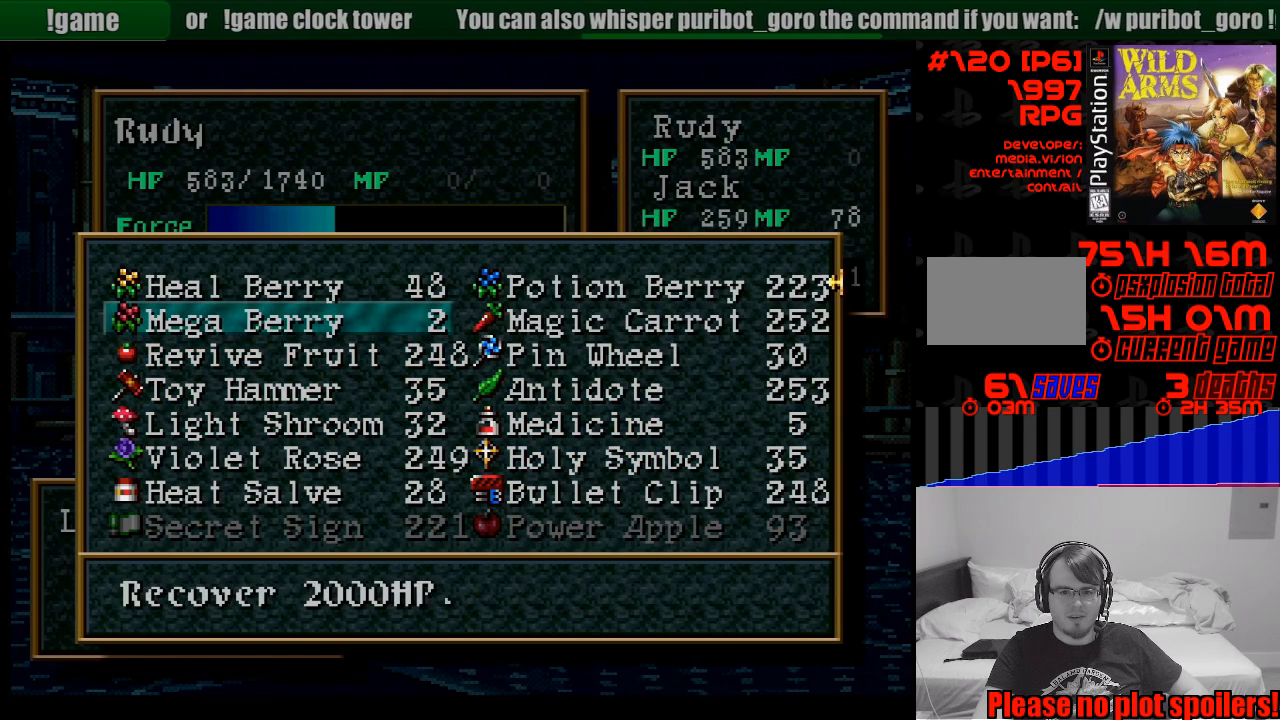
{"buttons": ["TRIANGLE"], "events": [[167, "DPAD_UP", "down"], [300, "DPAD_UP", "up"]]}
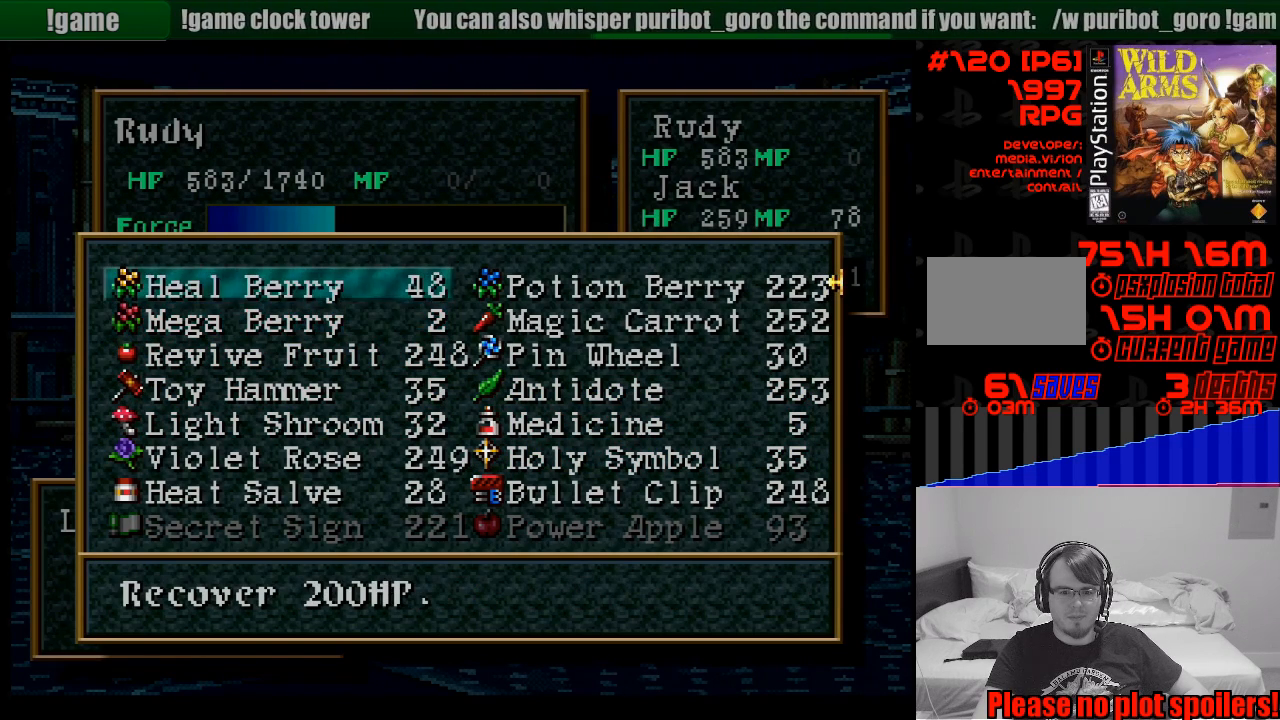
{"buttons": ["TRIANGLE"], "events": []}
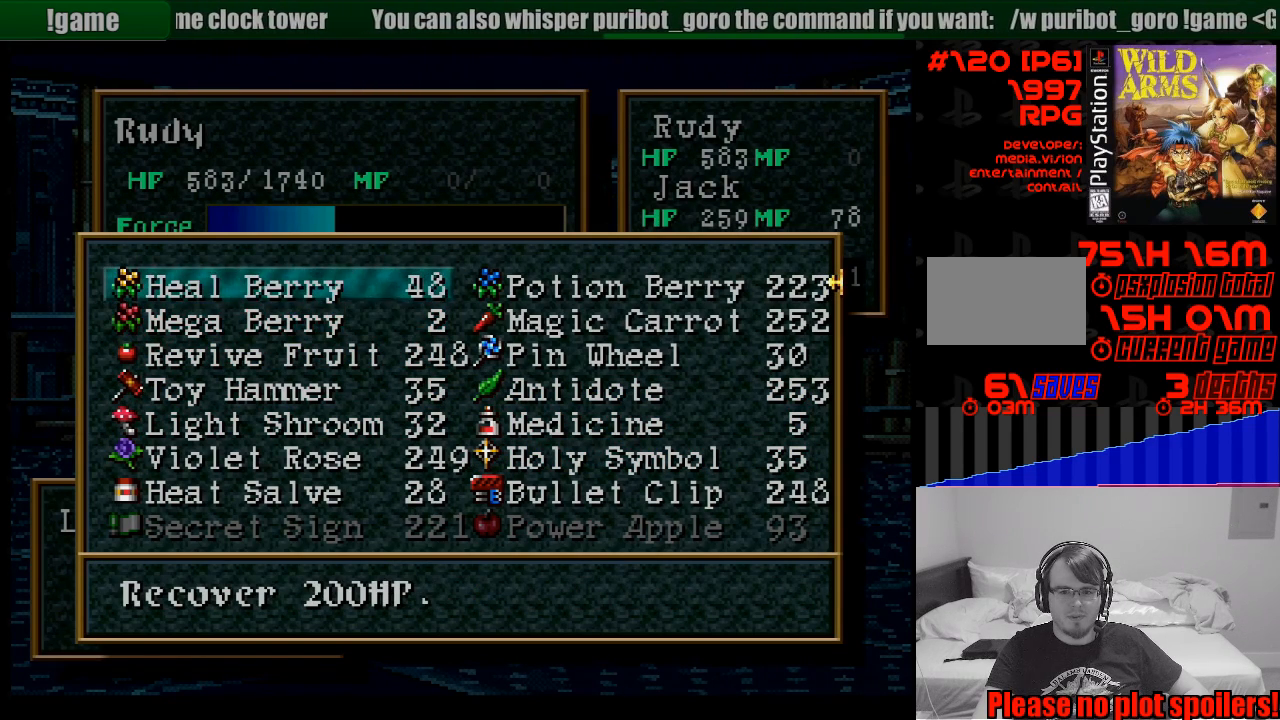
{"buttons": ["TRIANGLE"], "events": [[33, "DPAD_DOWN", "down"], [133, "DPAD_DOWN", "up"], [233, "DPAD_RIGHT", "down"], [367, "DPAD_RIGHT", "up"]]}
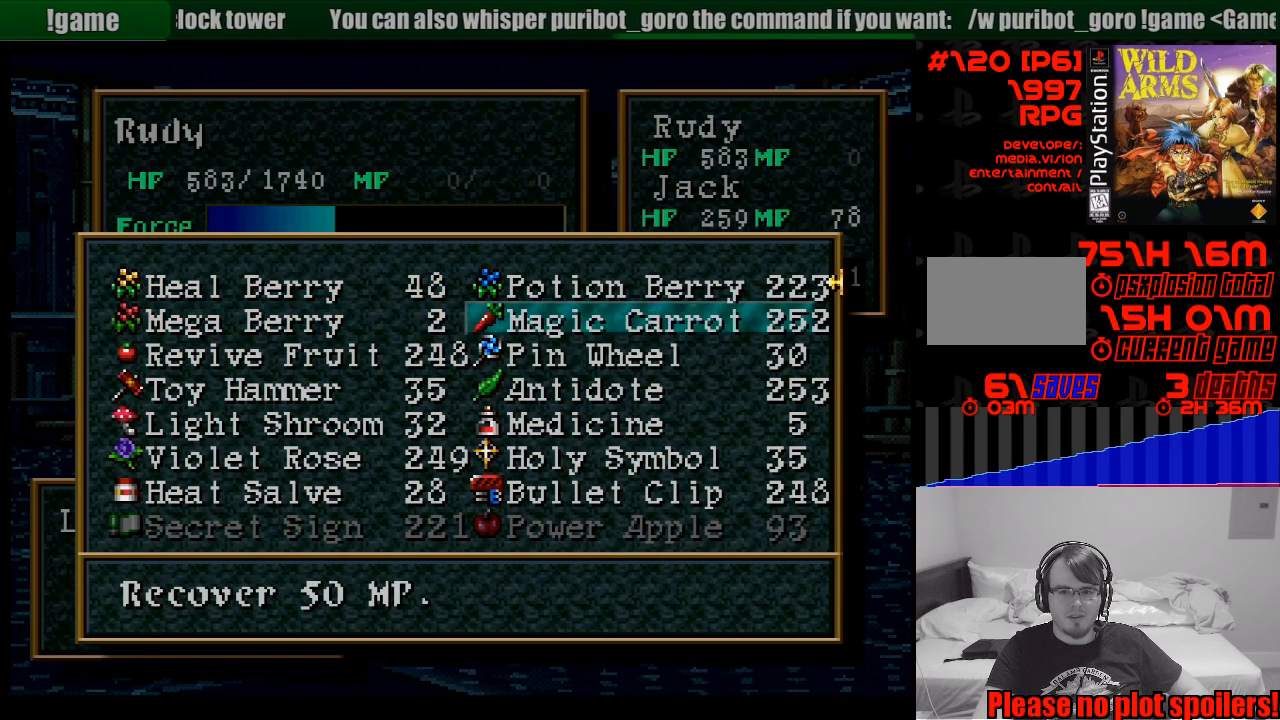
{"buttons": ["TRIANGLE"], "events": [[250, "DPAD_UP", "down"], [367, "DPAD_UP", "up"]]}
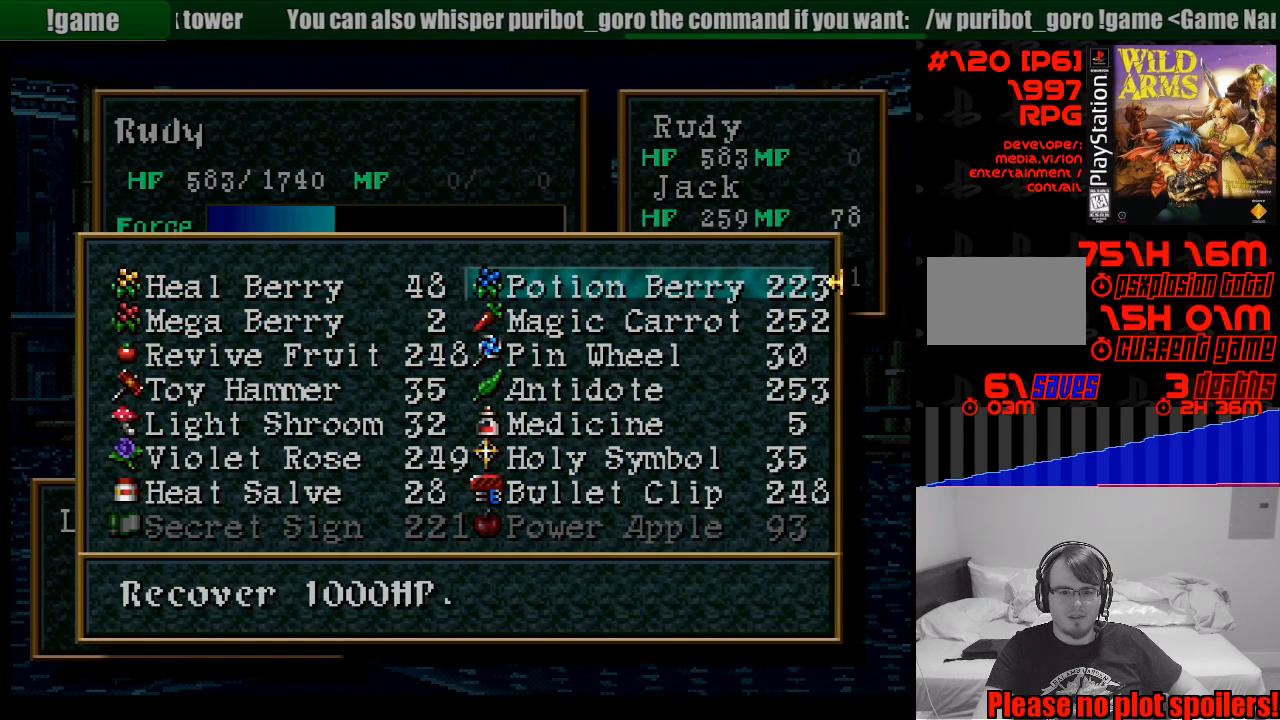
{"buttons": [], "events": [[500, "TRIANGLE", "up"]]}
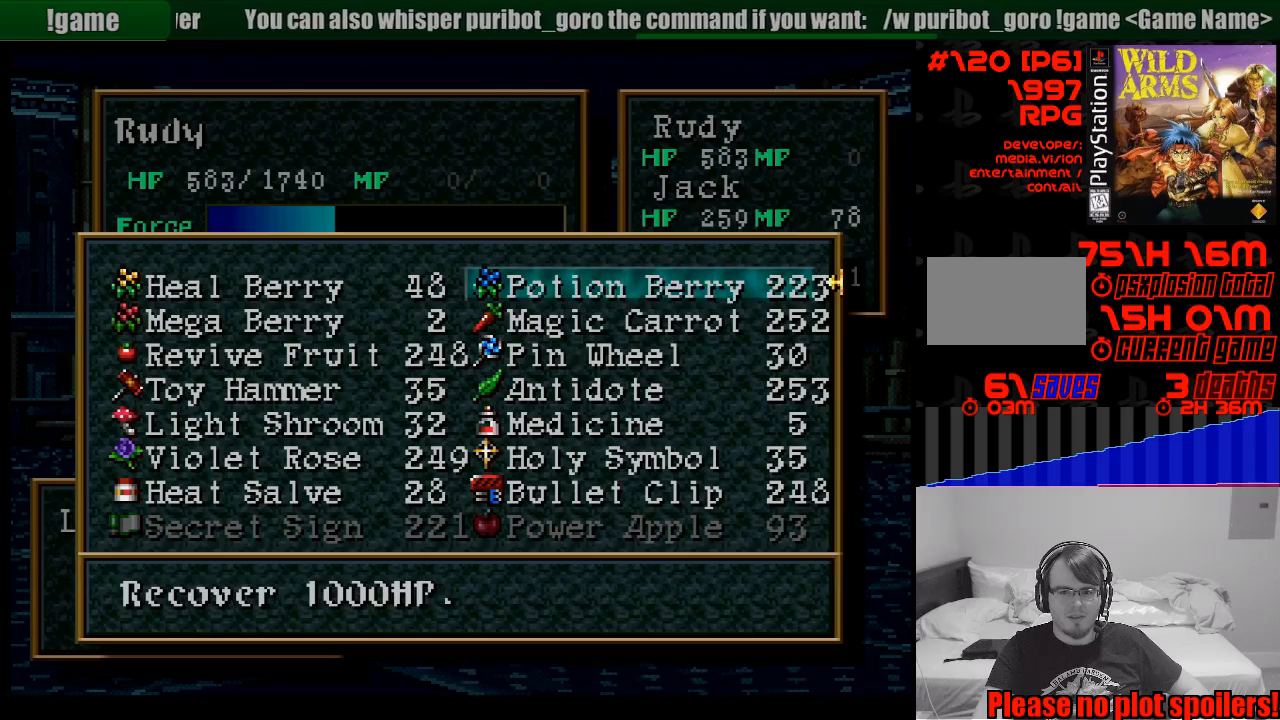
{"buttons": [], "events": []}
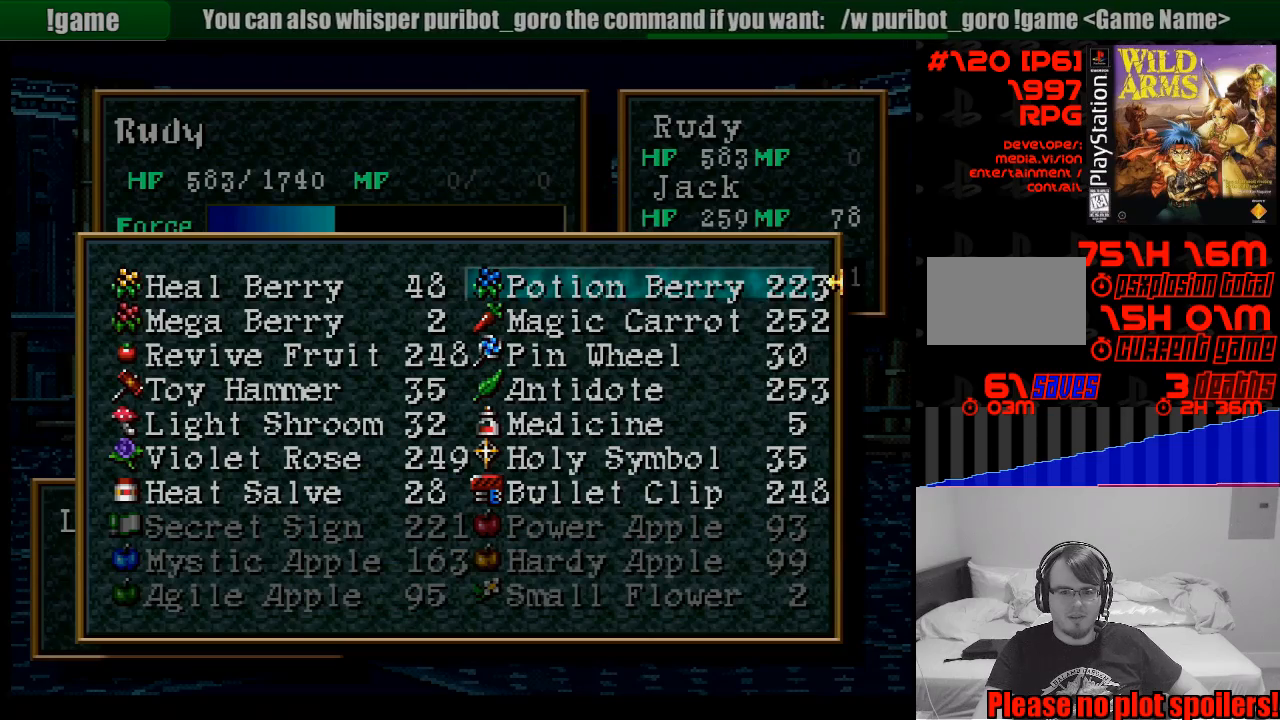
{"buttons": ["DPAD_DOWN"], "events": [[150, "DPAD_DOWN", "down"]]}
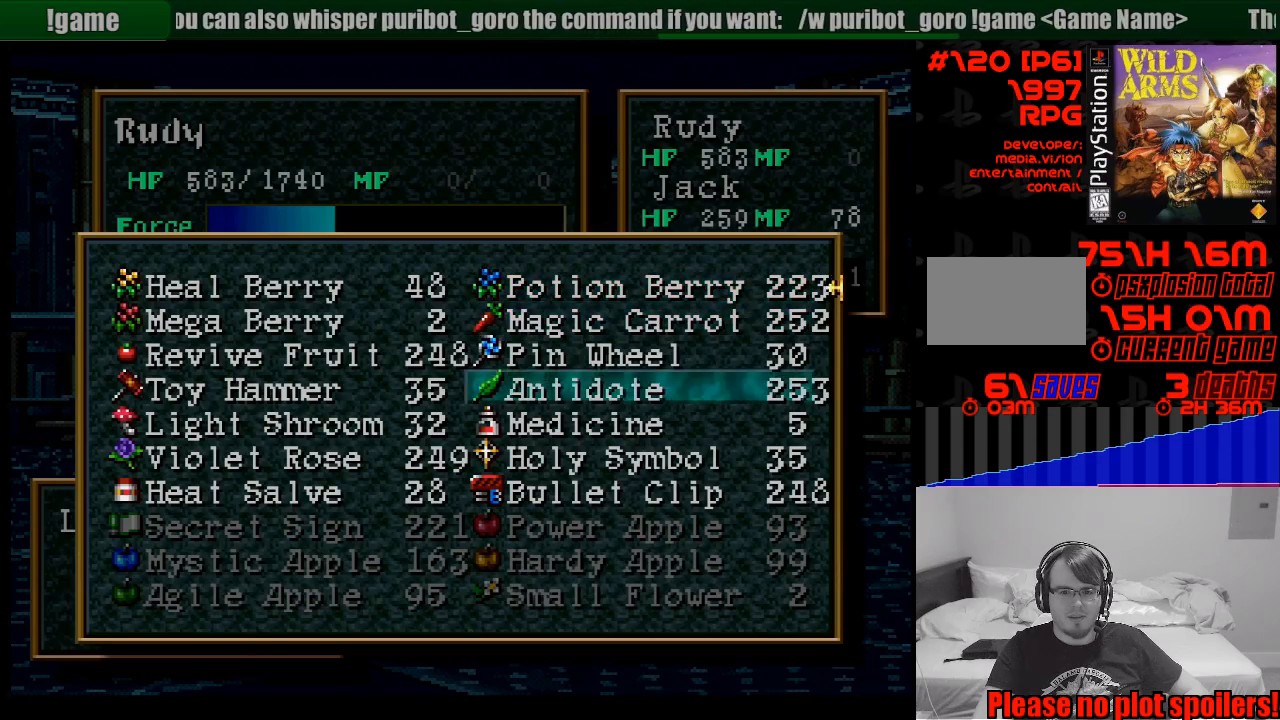
{"buttons": ["DPAD_DOWN"], "events": []}
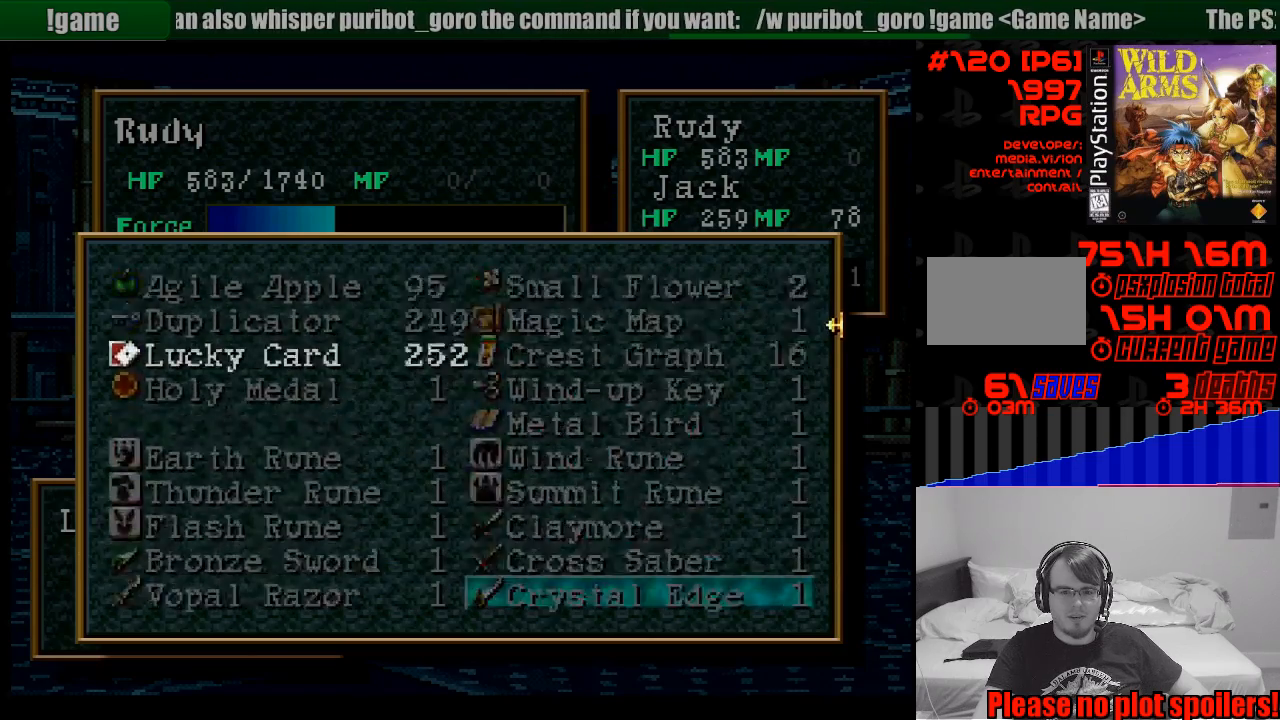
{"buttons": ["DPAD_UP"], "events": [[117, "DPAD_DOWN", "up"], [317, "DPAD_UP", "down"]]}
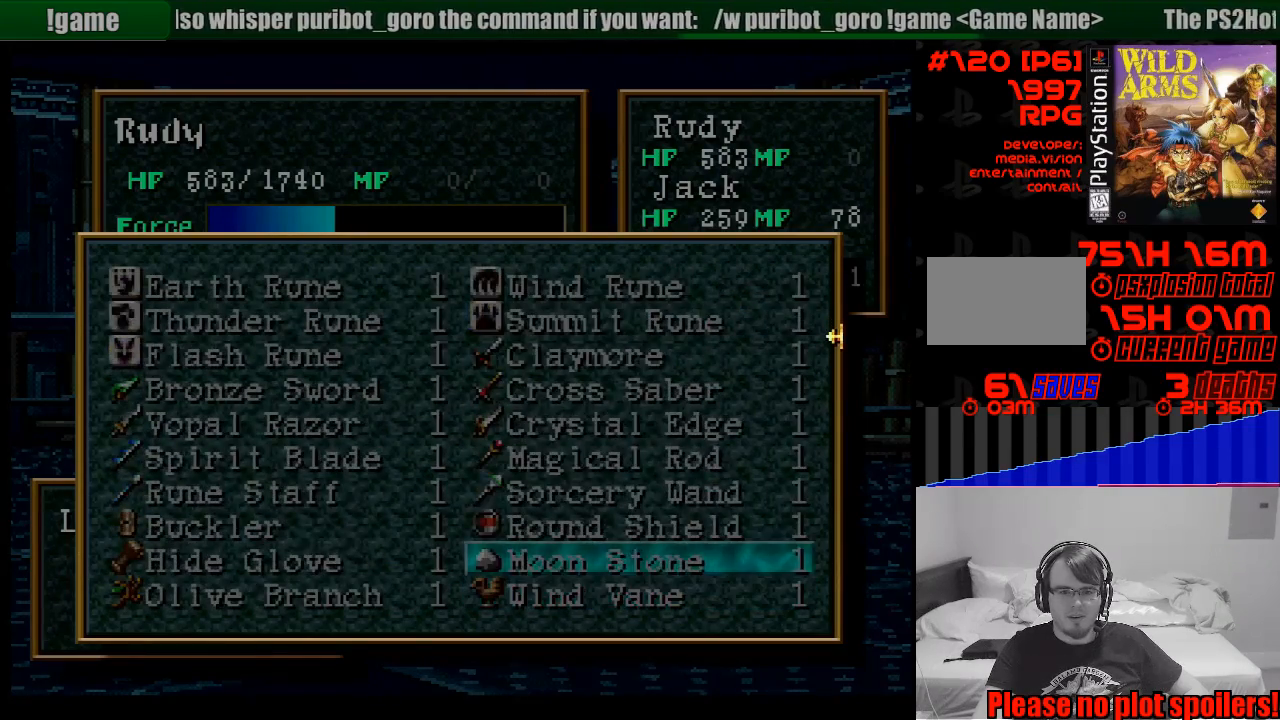
{"buttons": ["DPAD_DOWN"], "events": [[167, "DPAD_UP", "up"], [317, "DPAD_DOWN", "down"]]}
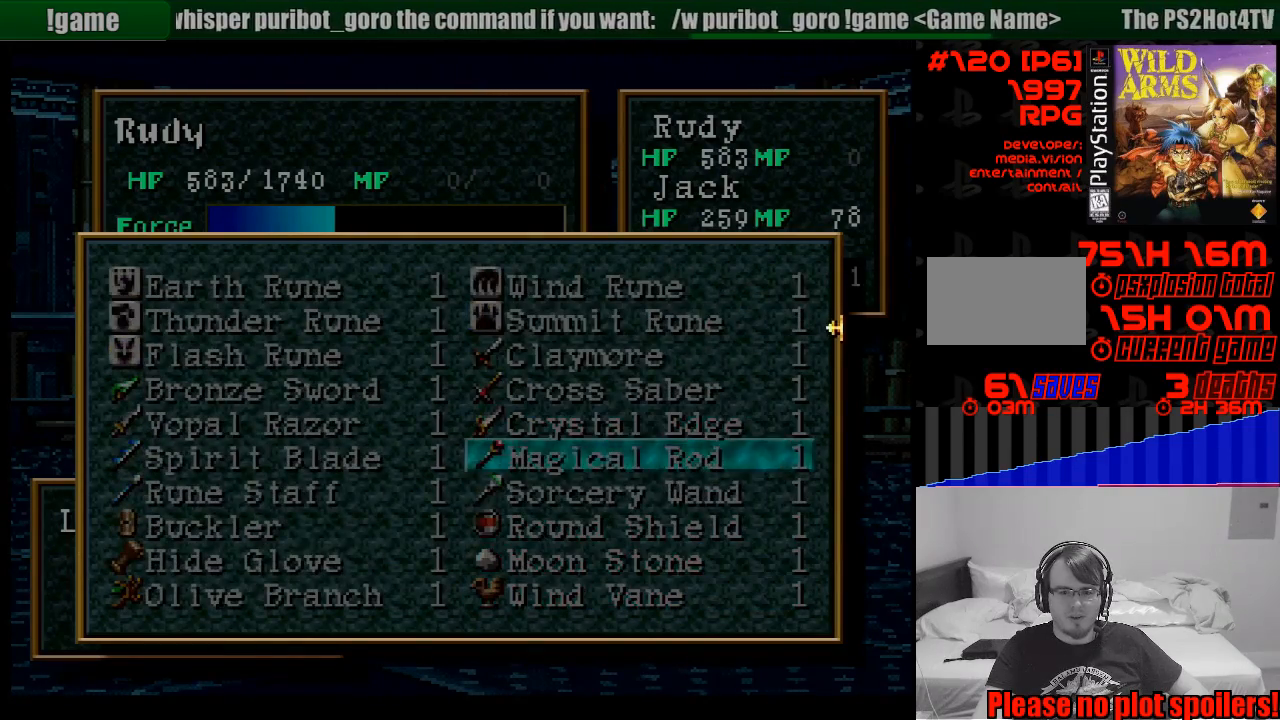
{"buttons": ["DPAD_DOWN"], "events": []}
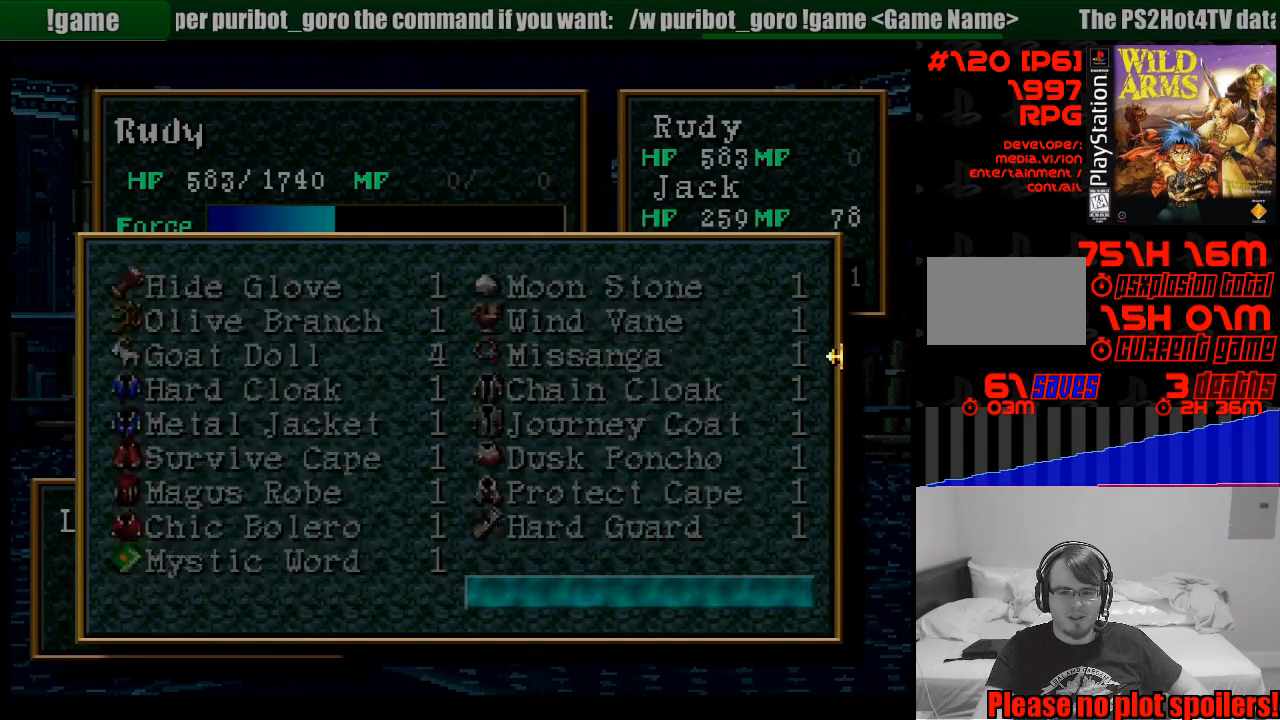
{"buttons": [], "events": [[17, "DPAD_DOWN", "up"], [250, "DPAD_DOWN", "down"], [350, "DPAD_DOWN", "up"]]}
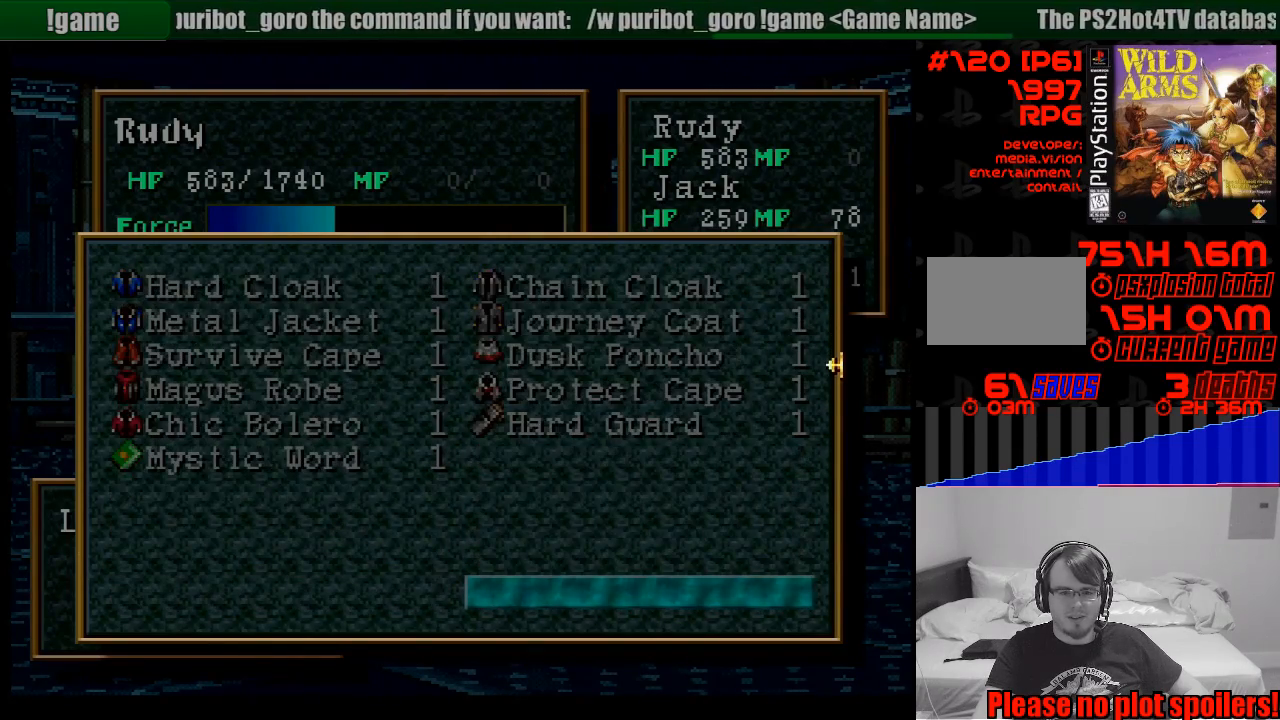
{"buttons": ["DPAD_UP"], "events": [[33, "DPAD_UP", "down"], [417, "DPAD_UP", "up"], [433, "DPAD_UP", "down"]]}
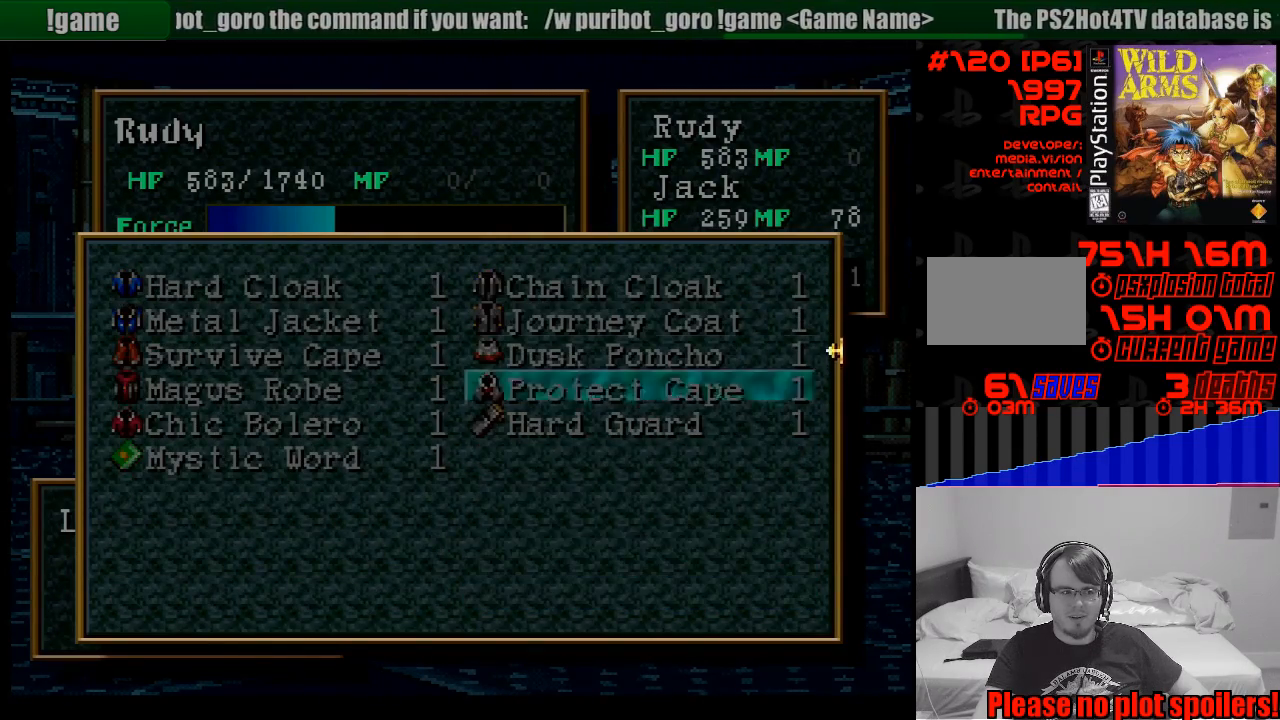
{"buttons": ["DPAD_UP"], "events": []}